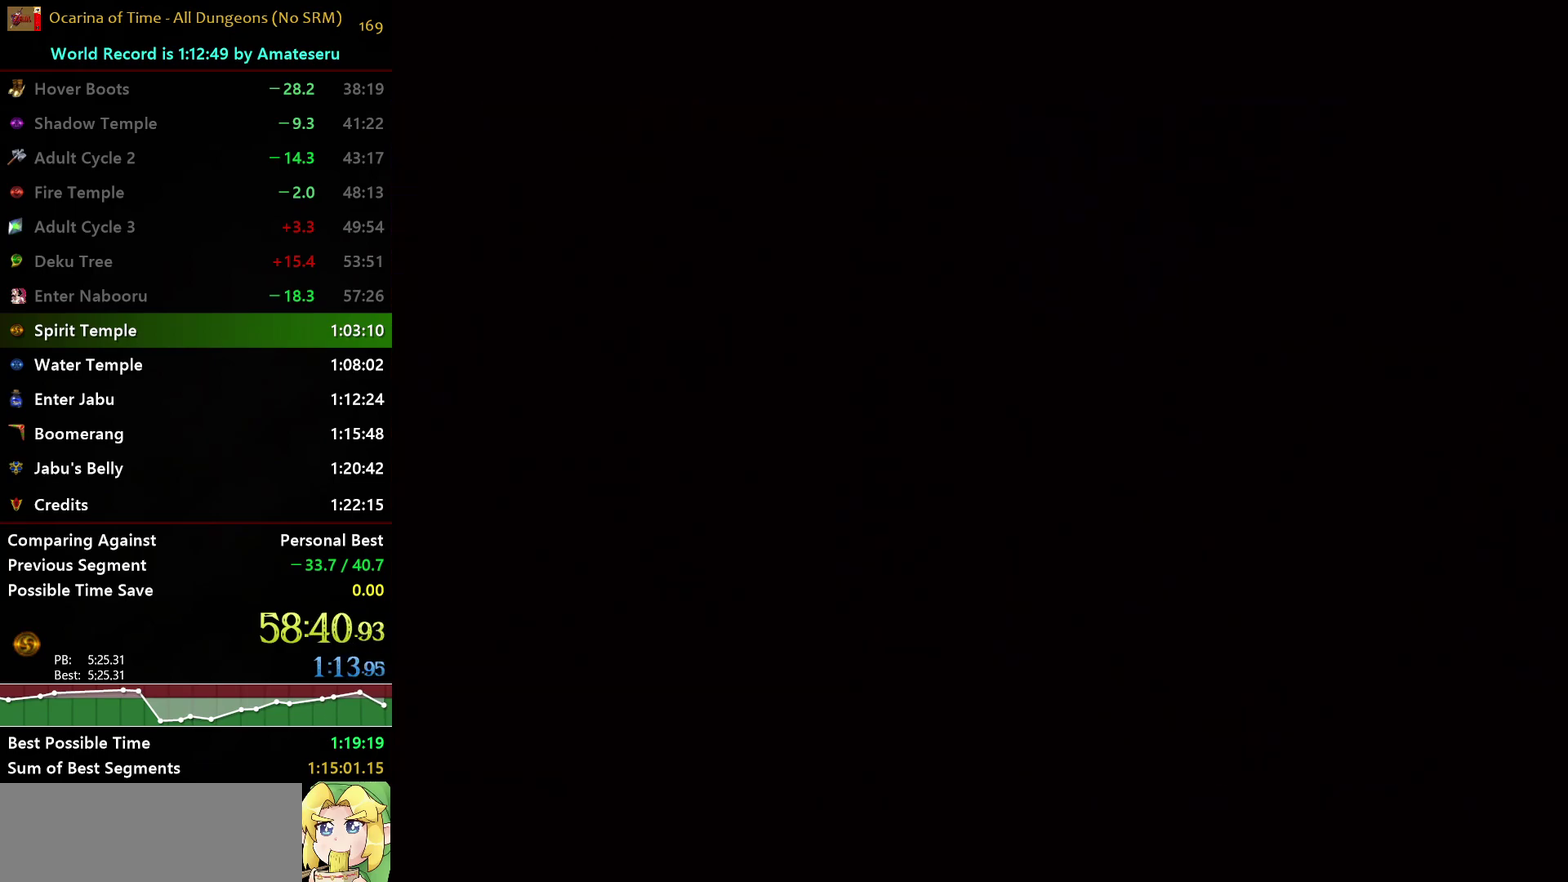
Gameplay with a controller (Nintendo layout); each line is a JSON object with the inputs held at the frame after it. "events" lists button and stick changes between this image and that frame as [ms after this image, input, new state], when the widget could be followed in between. Not read: L3 R3.
{"buttons": [], "left_stick": "up", "right_stick": "center", "events": [[33, "left_stick", "up"]]}
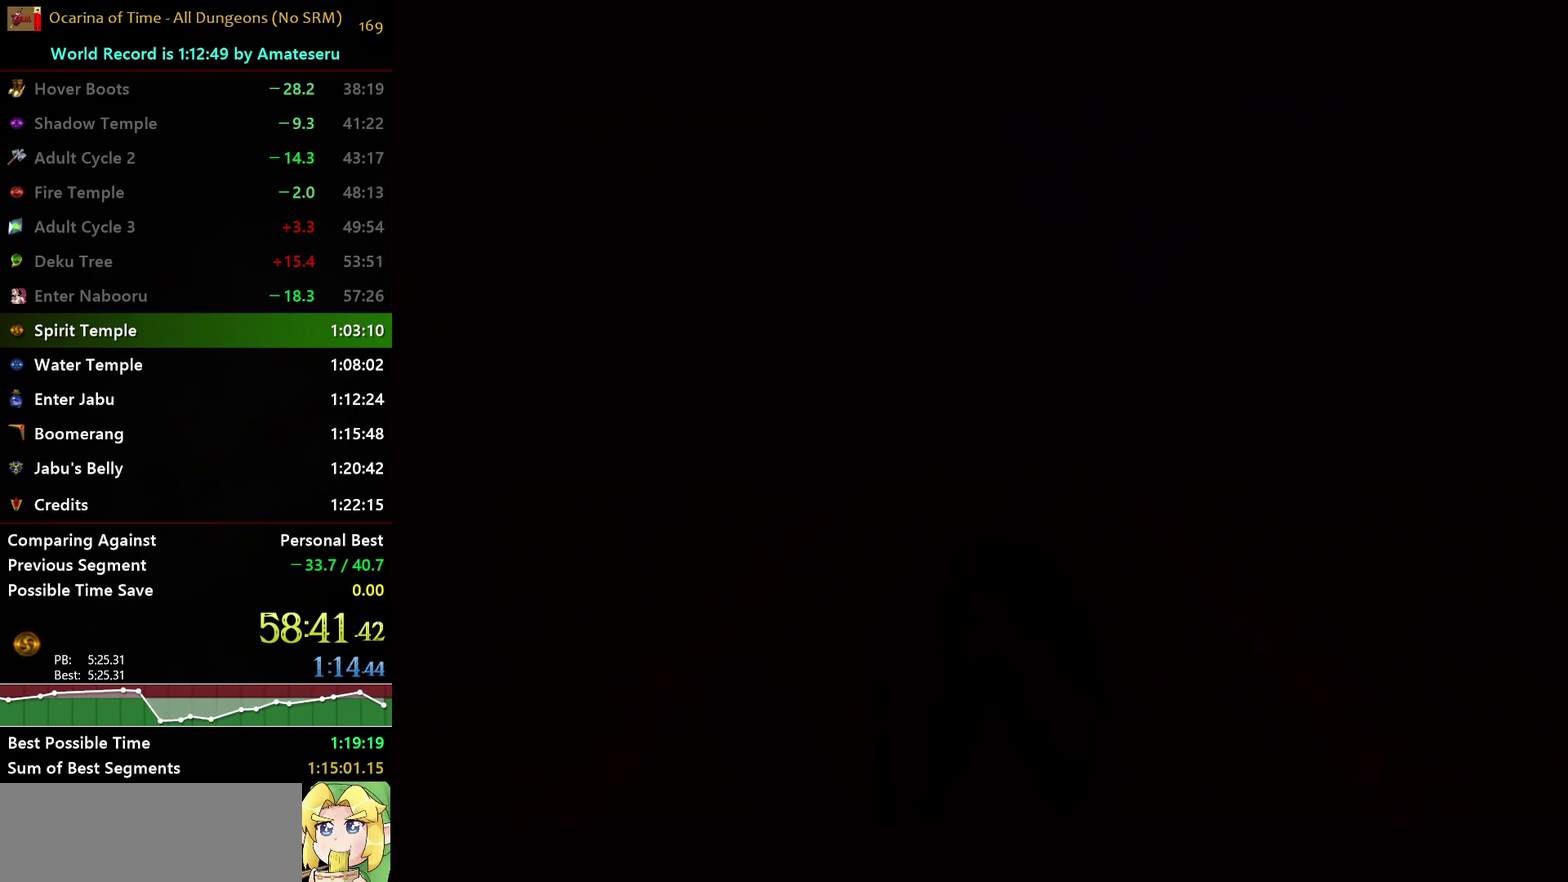
{"buttons": [], "left_stick": "up", "right_stick": "center", "events": []}
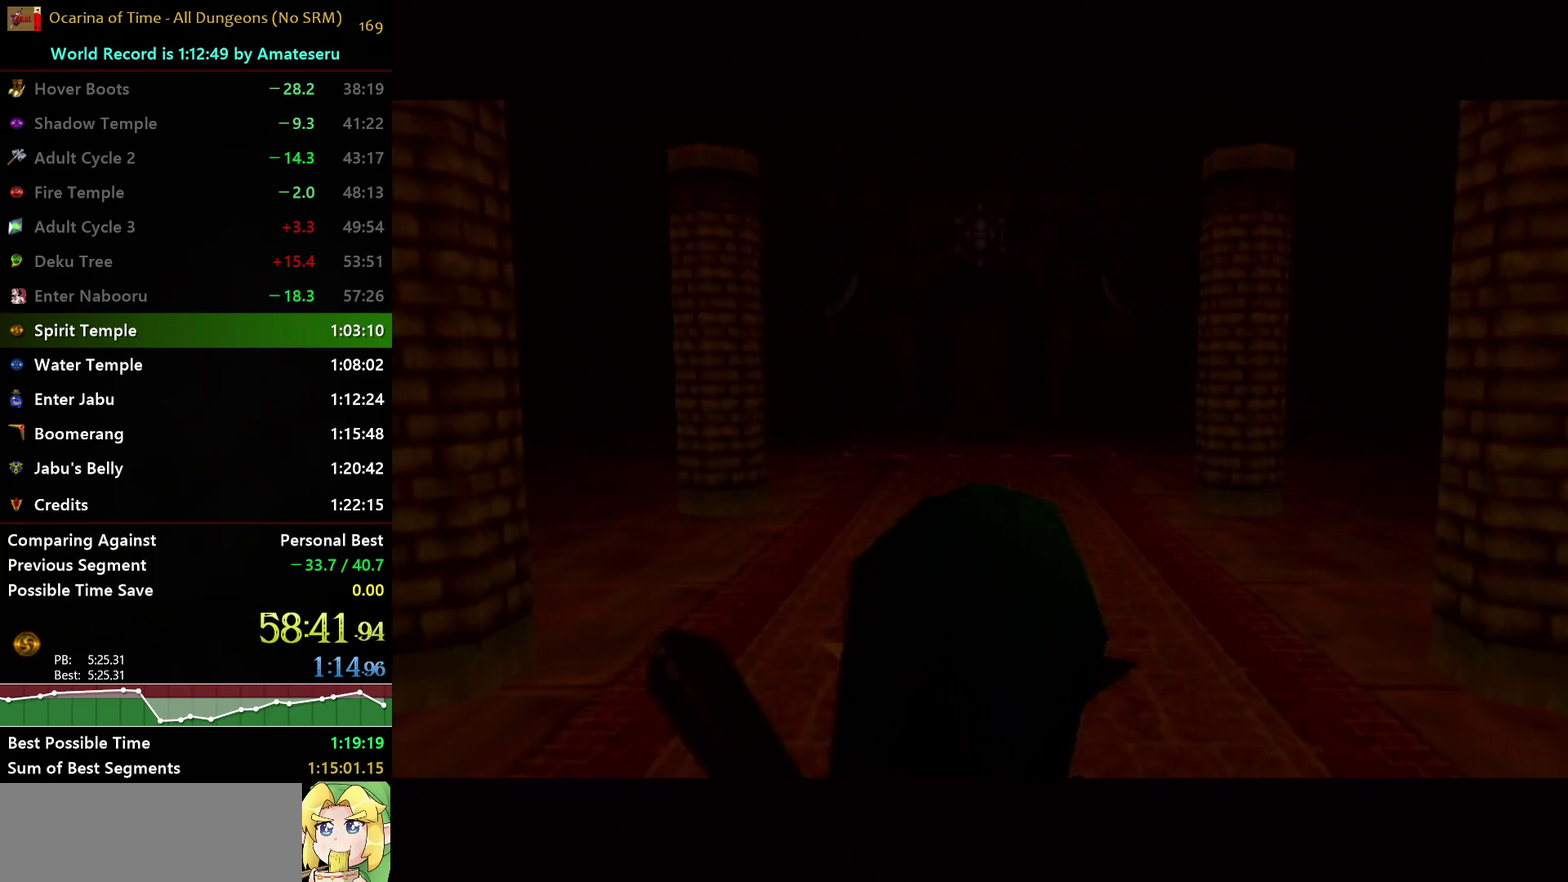
{"buttons": [], "left_stick": "up", "right_stick": "center", "events": []}
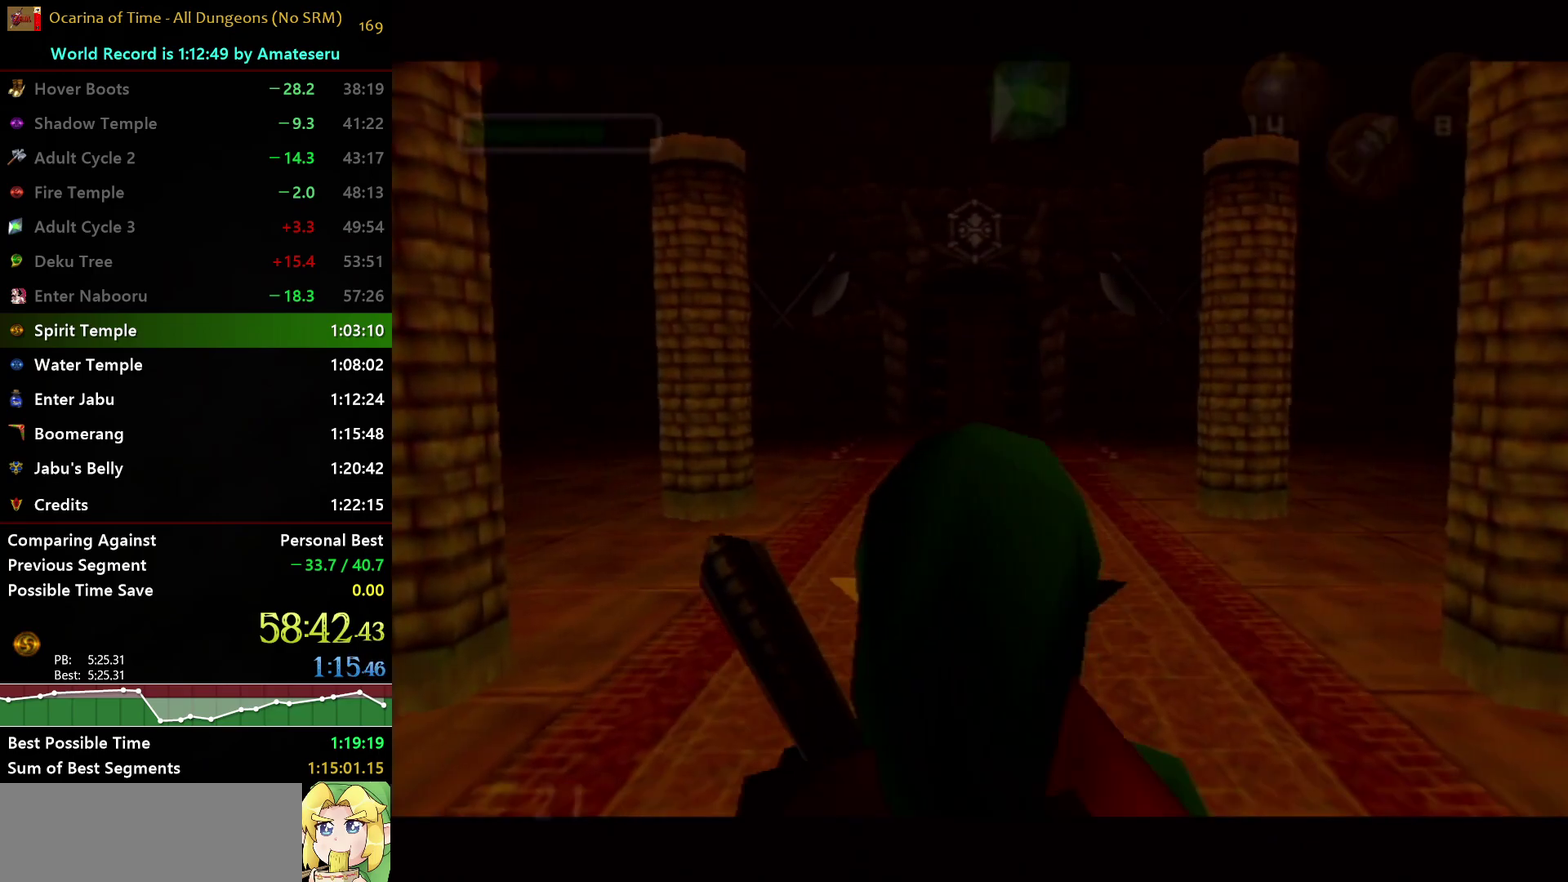
{"buttons": [], "left_stick": "up", "right_stick": "center", "events": [[17, "A", "down"], [317, "A", "up"]]}
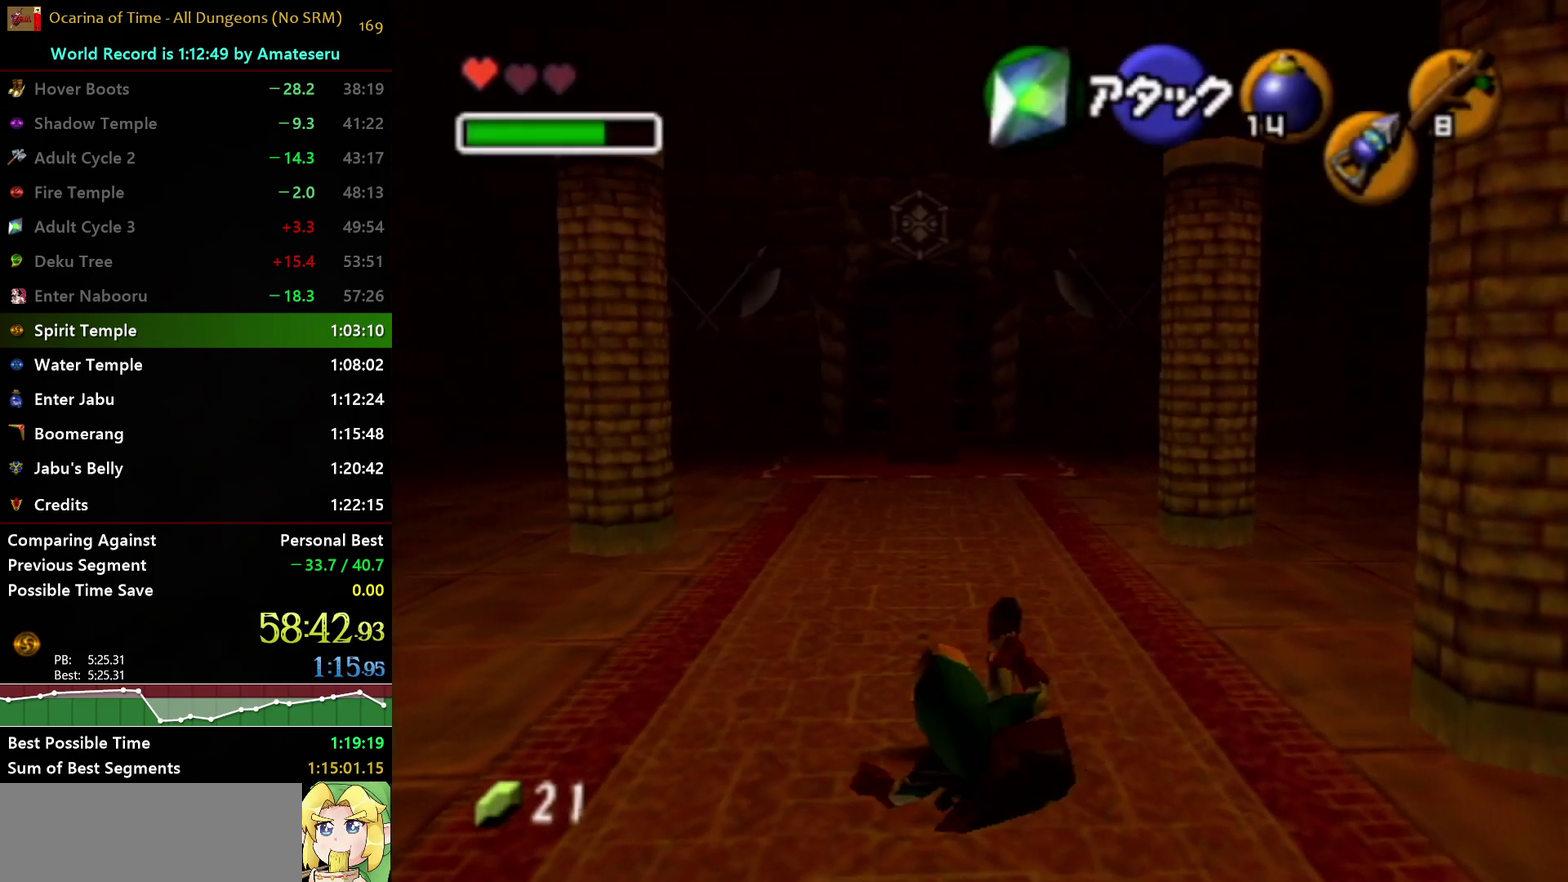
{"buttons": ["A"], "left_stick": "up", "right_stick": "center", "events": [[300, "A", "down"]]}
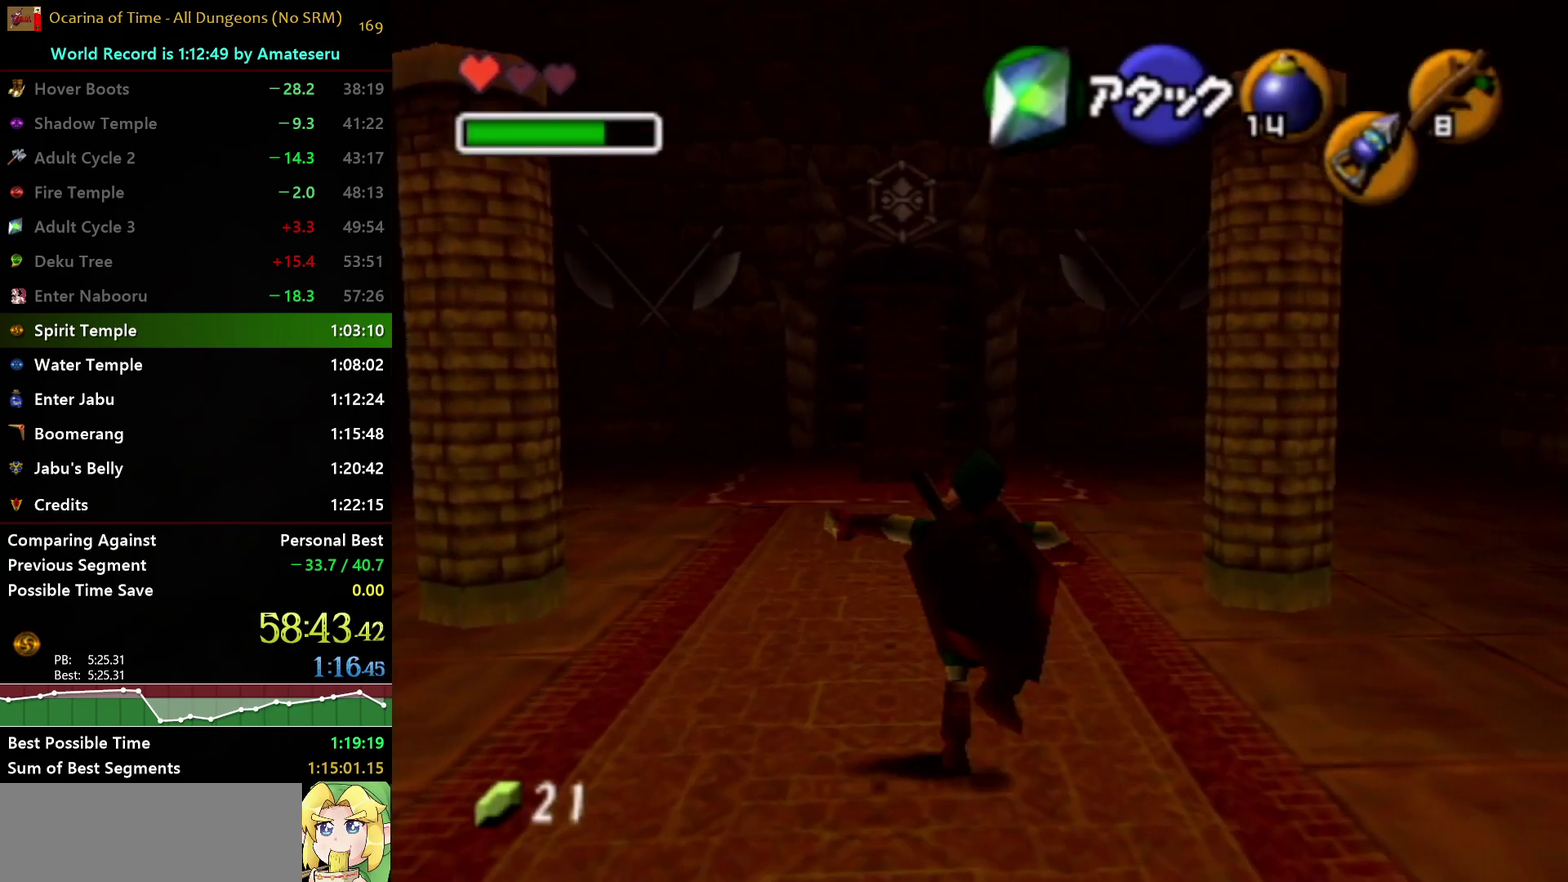
{"buttons": [], "left_stick": "up", "right_stick": "center", "events": [[133, "A", "up"]]}
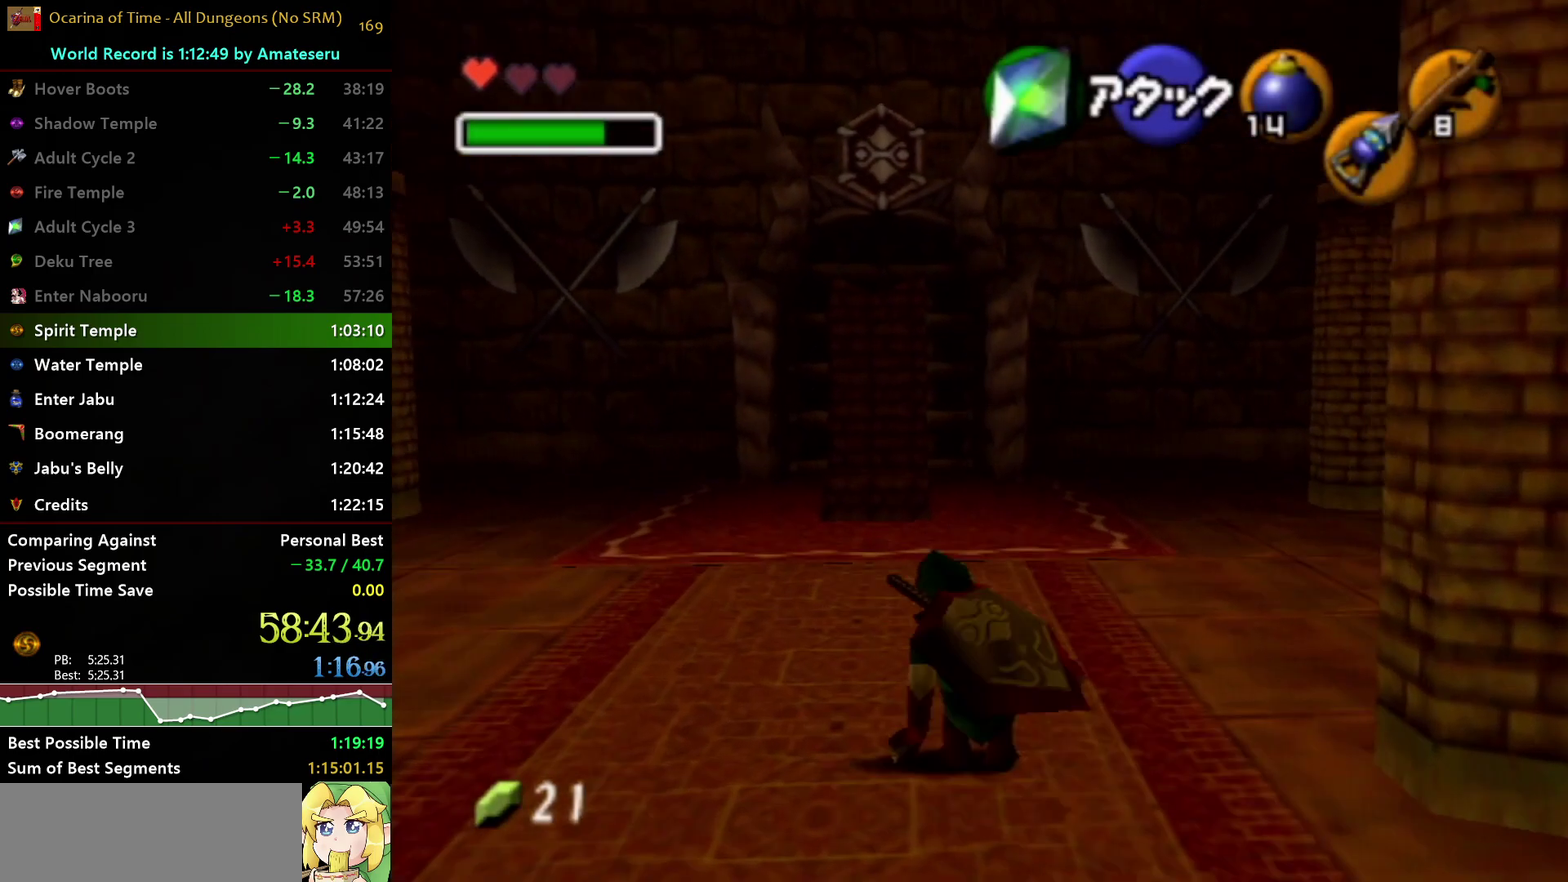
{"buttons": [], "left_stick": "up", "right_stick": "center", "events": [[83, "A", "down"], [450, "A", "up"]]}
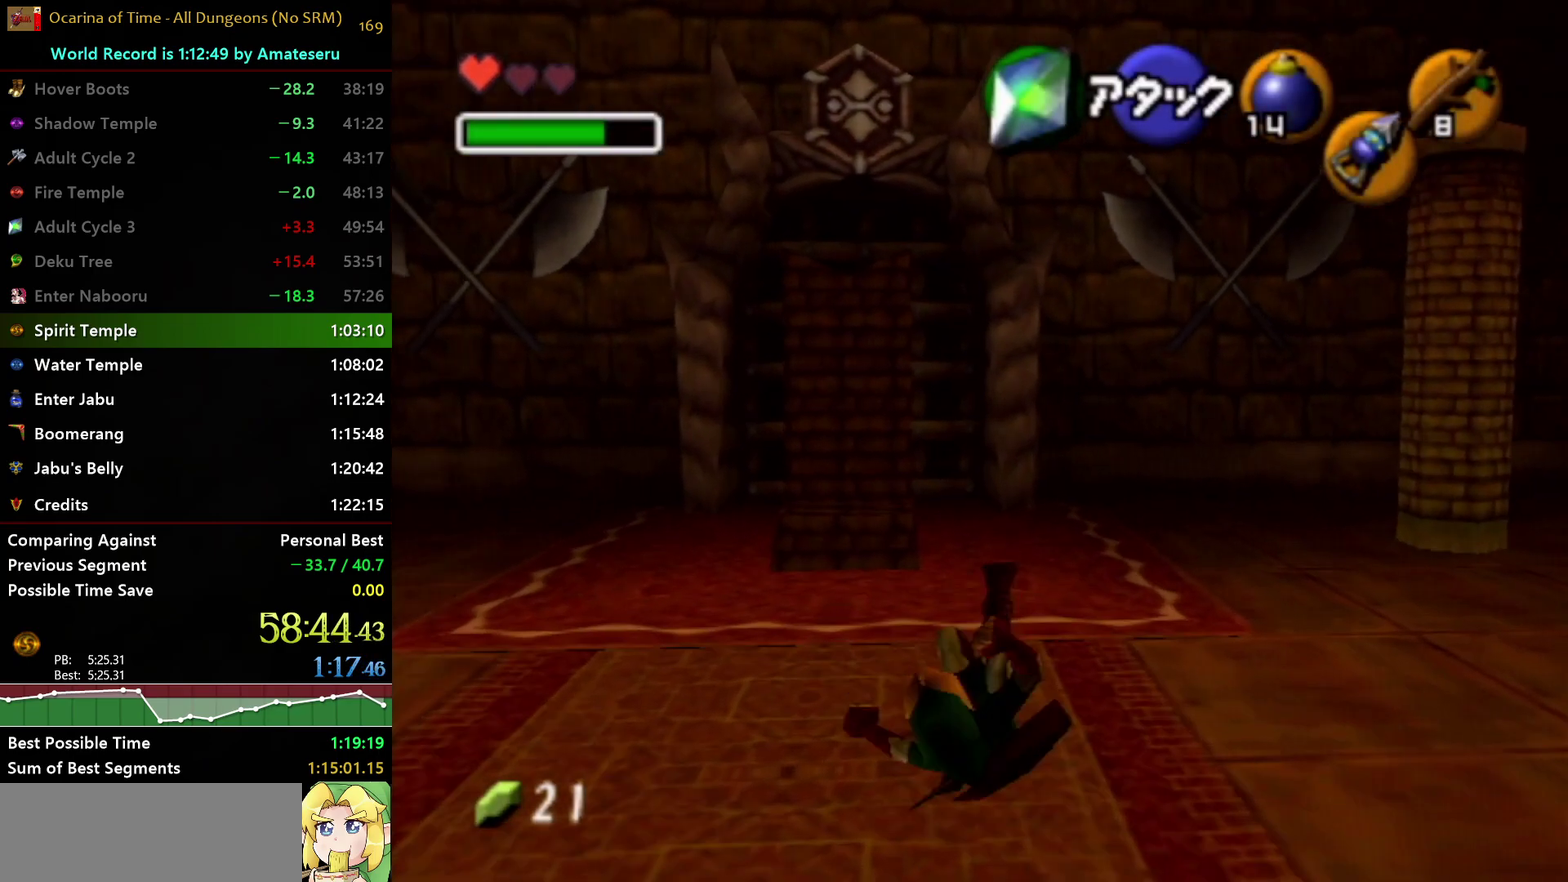
{"buttons": ["A"], "left_stick": "up", "right_stick": "center", "events": [[333, "A", "down"]]}
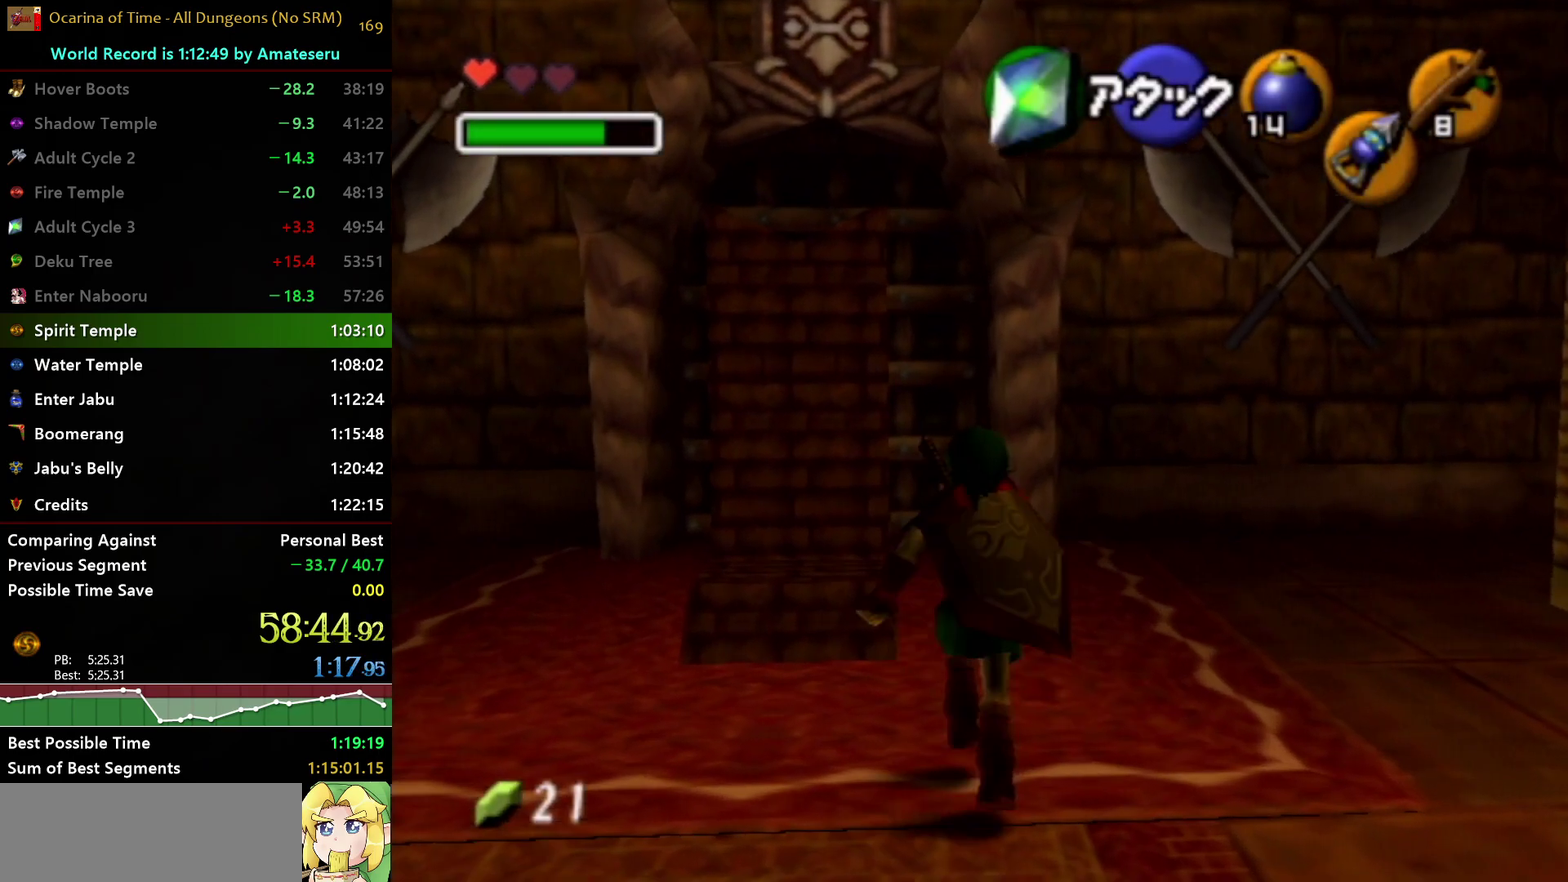
{"buttons": [], "left_stick": "up", "right_stick": "center", "events": [[167, "A", "up"]]}
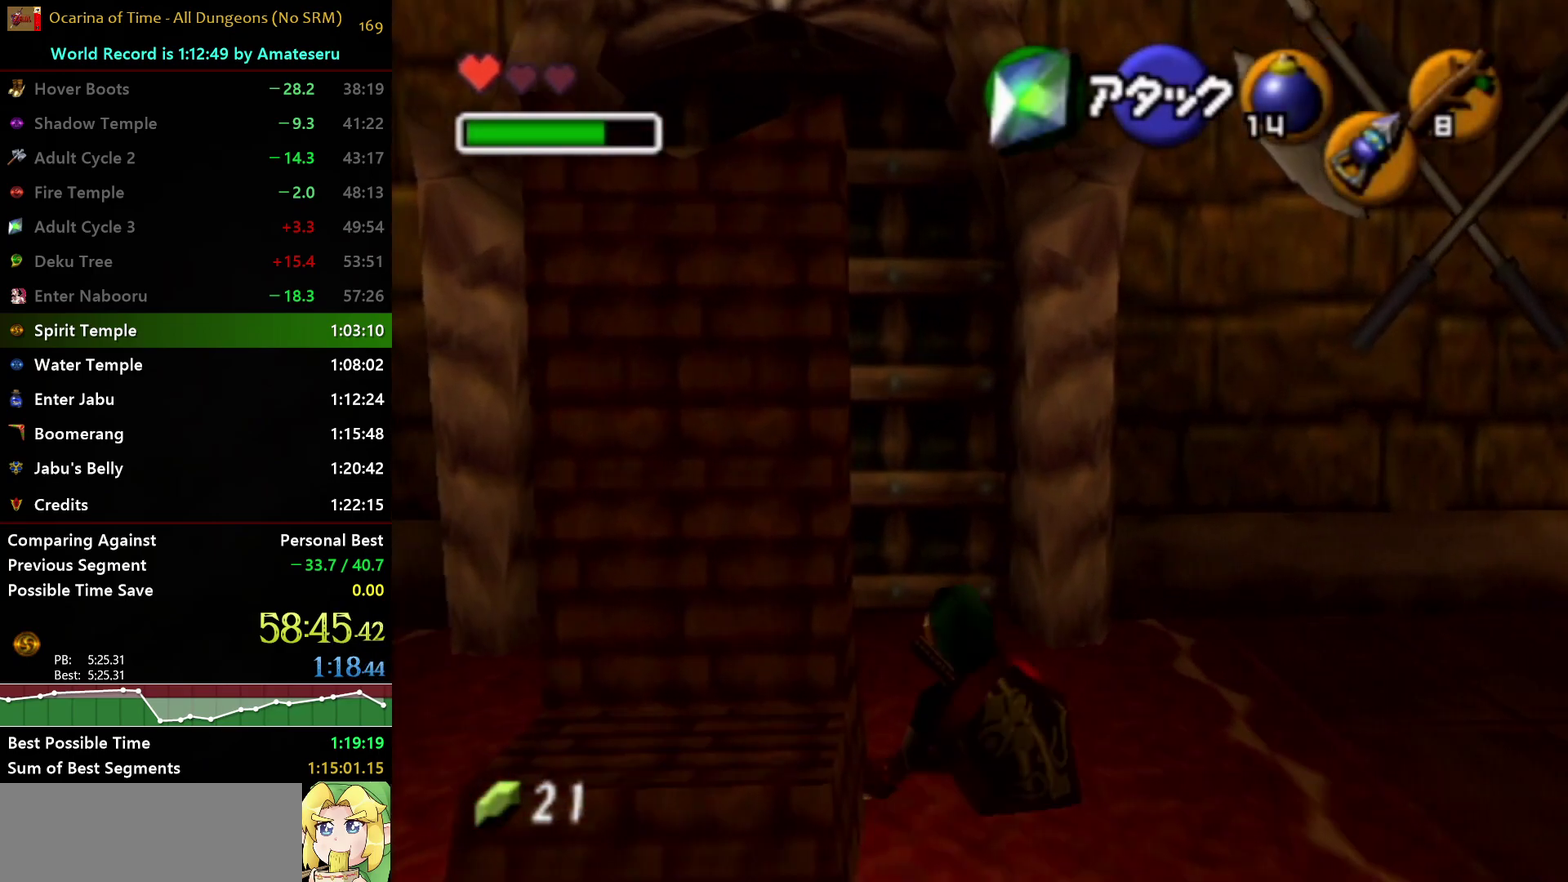
{"buttons": [], "left_stick": "up", "right_stick": "center", "events": [[217, "Z", "down"], [283, "Z", "up"], [350, "A", "down"], [467, "A", "up"]]}
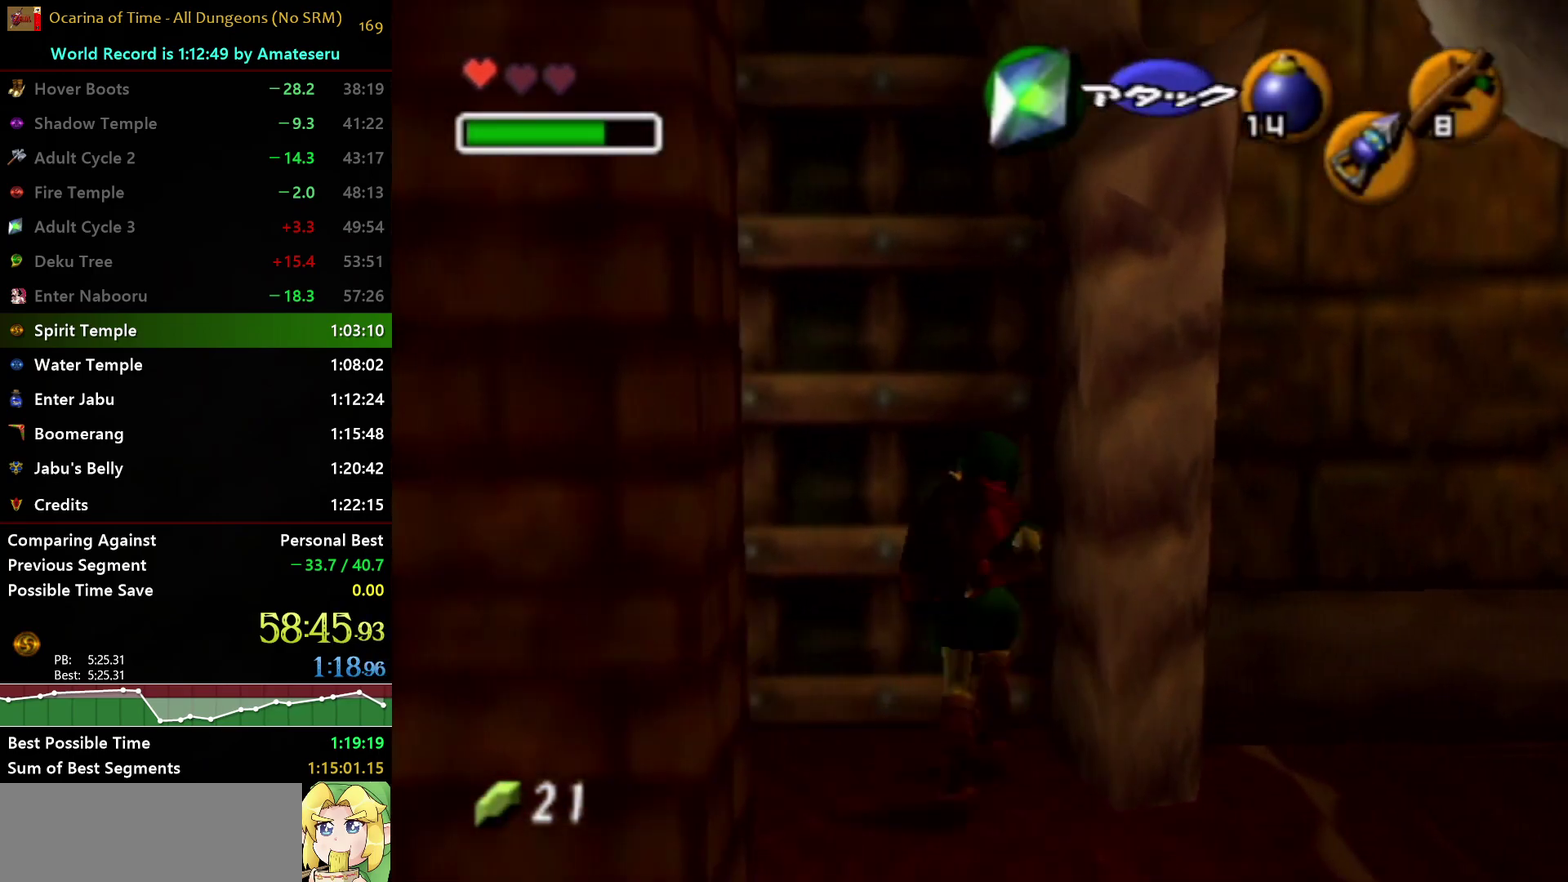
{"buttons": [], "left_stick": "up", "right_stick": "center", "events": [[17, "A", "down"], [317, "A", "up"]]}
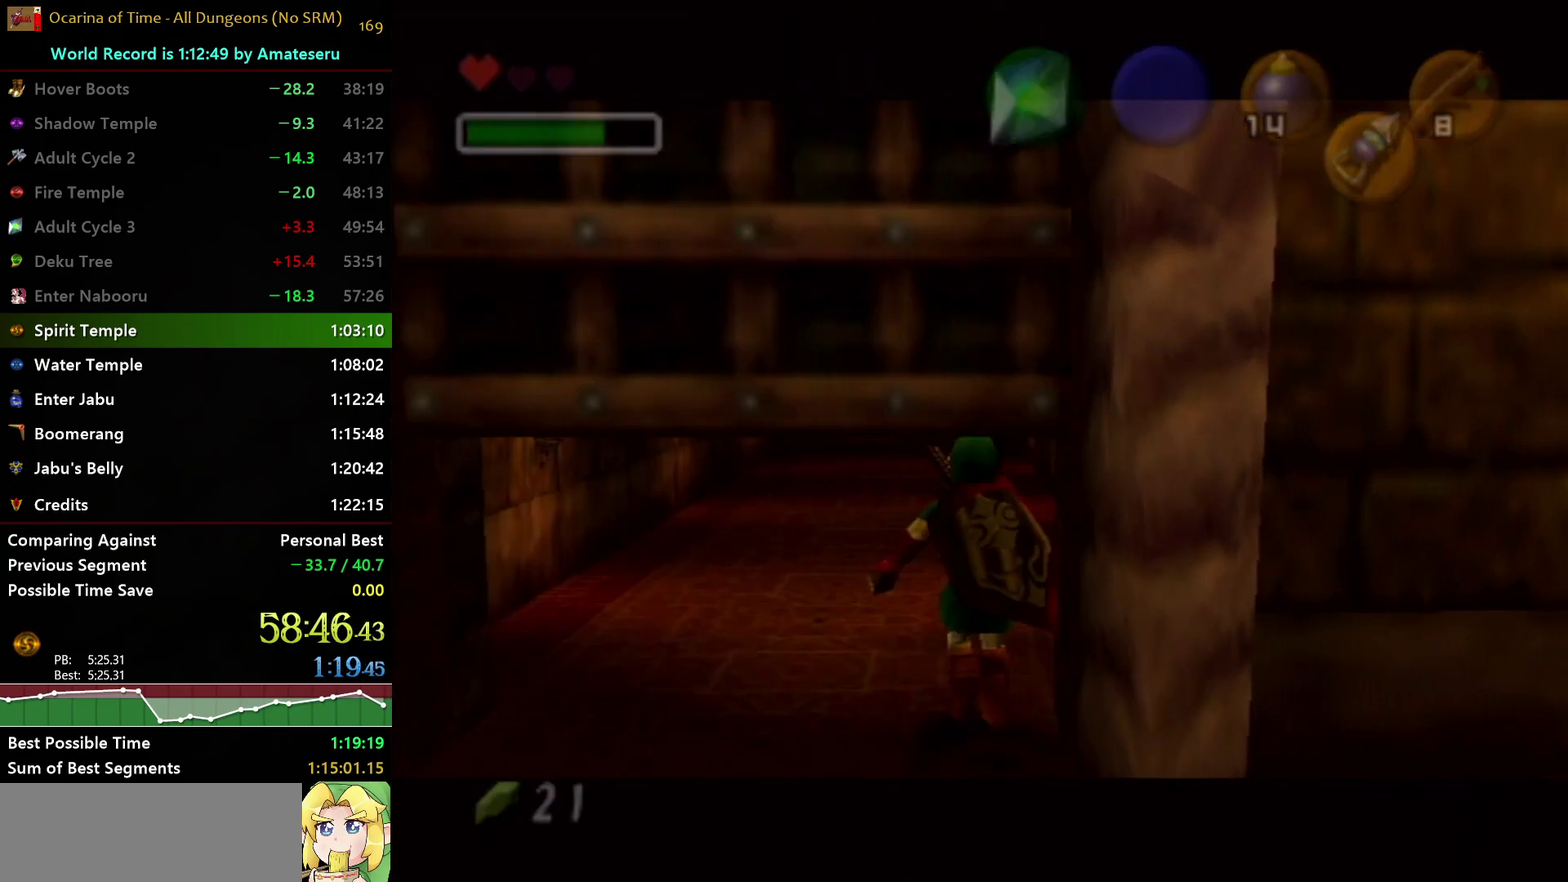
{"buttons": [], "left_stick": "up", "right_stick": "center", "events": []}
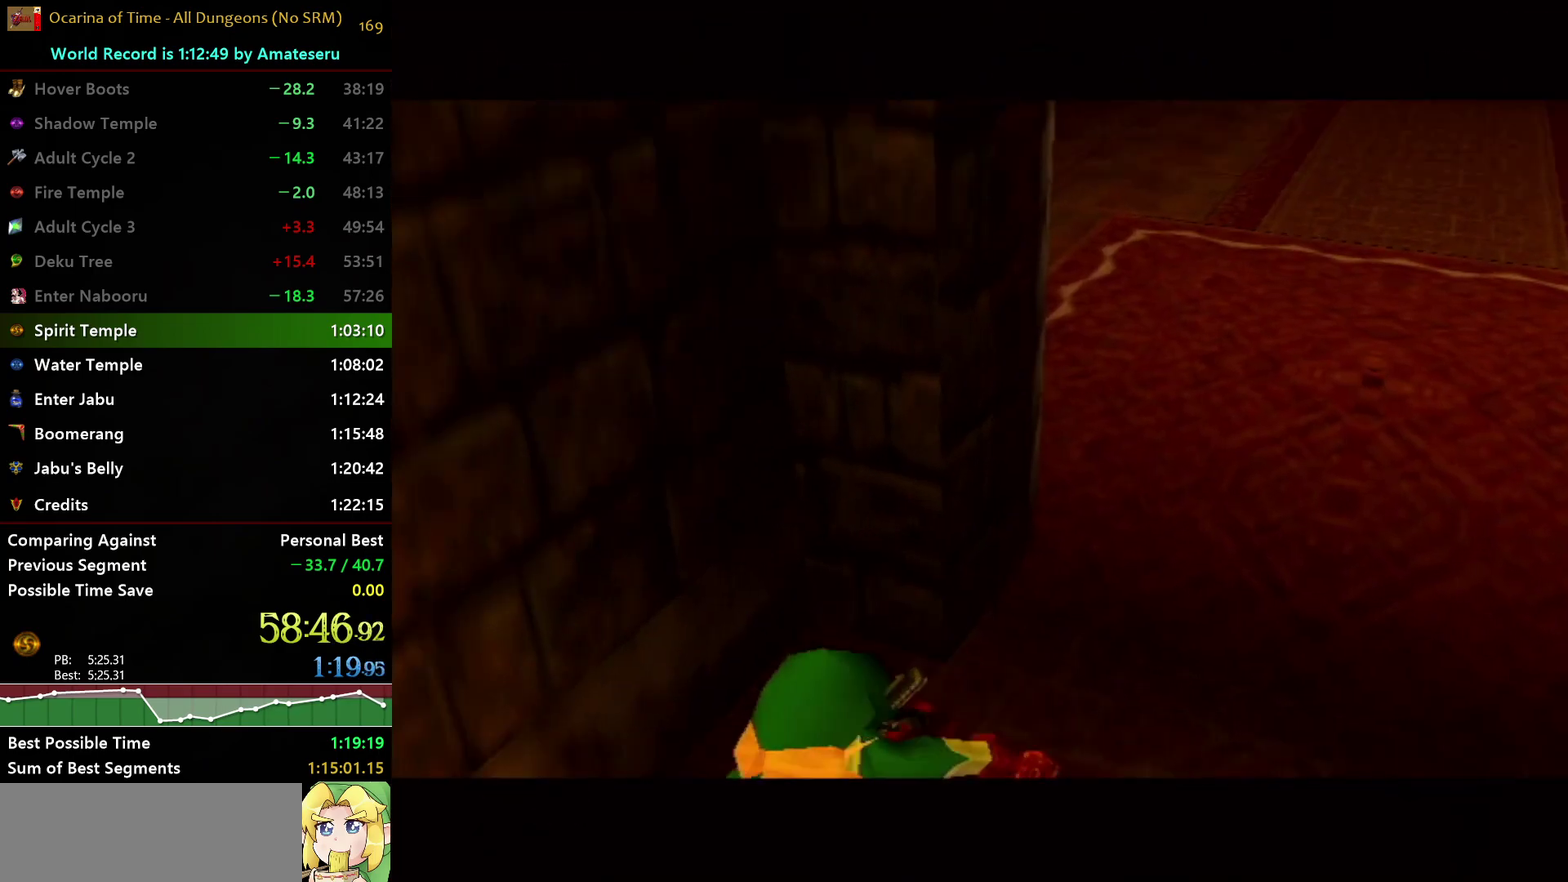
{"buttons": [], "left_stick": "up", "right_stick": "center", "events": []}
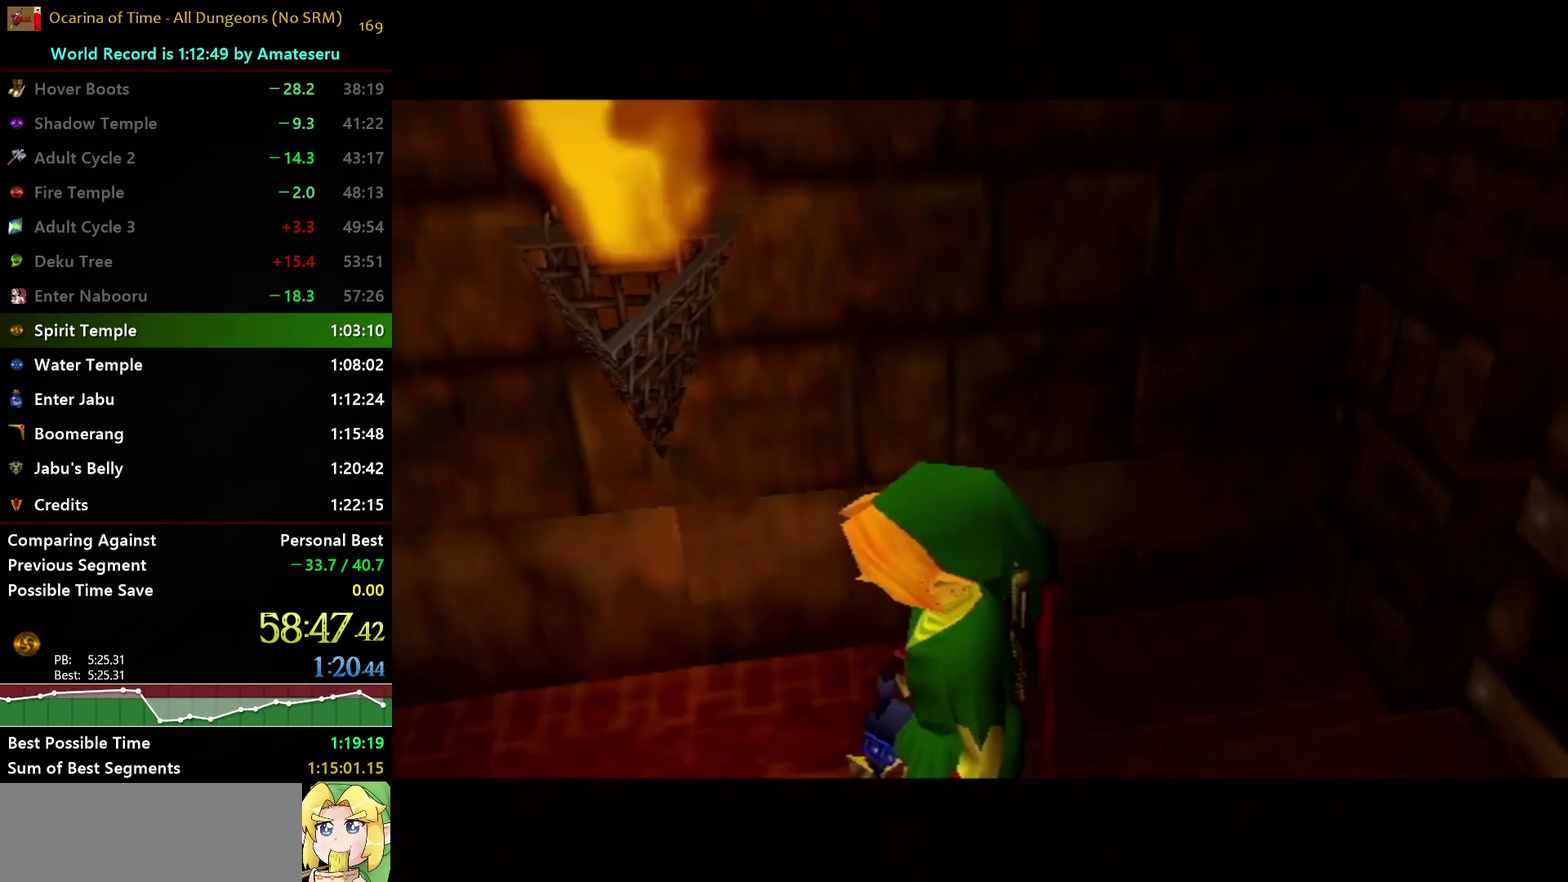
{"buttons": ["A"], "left_stick": "up", "right_stick": "center", "events": [[483, "A", "down"]]}
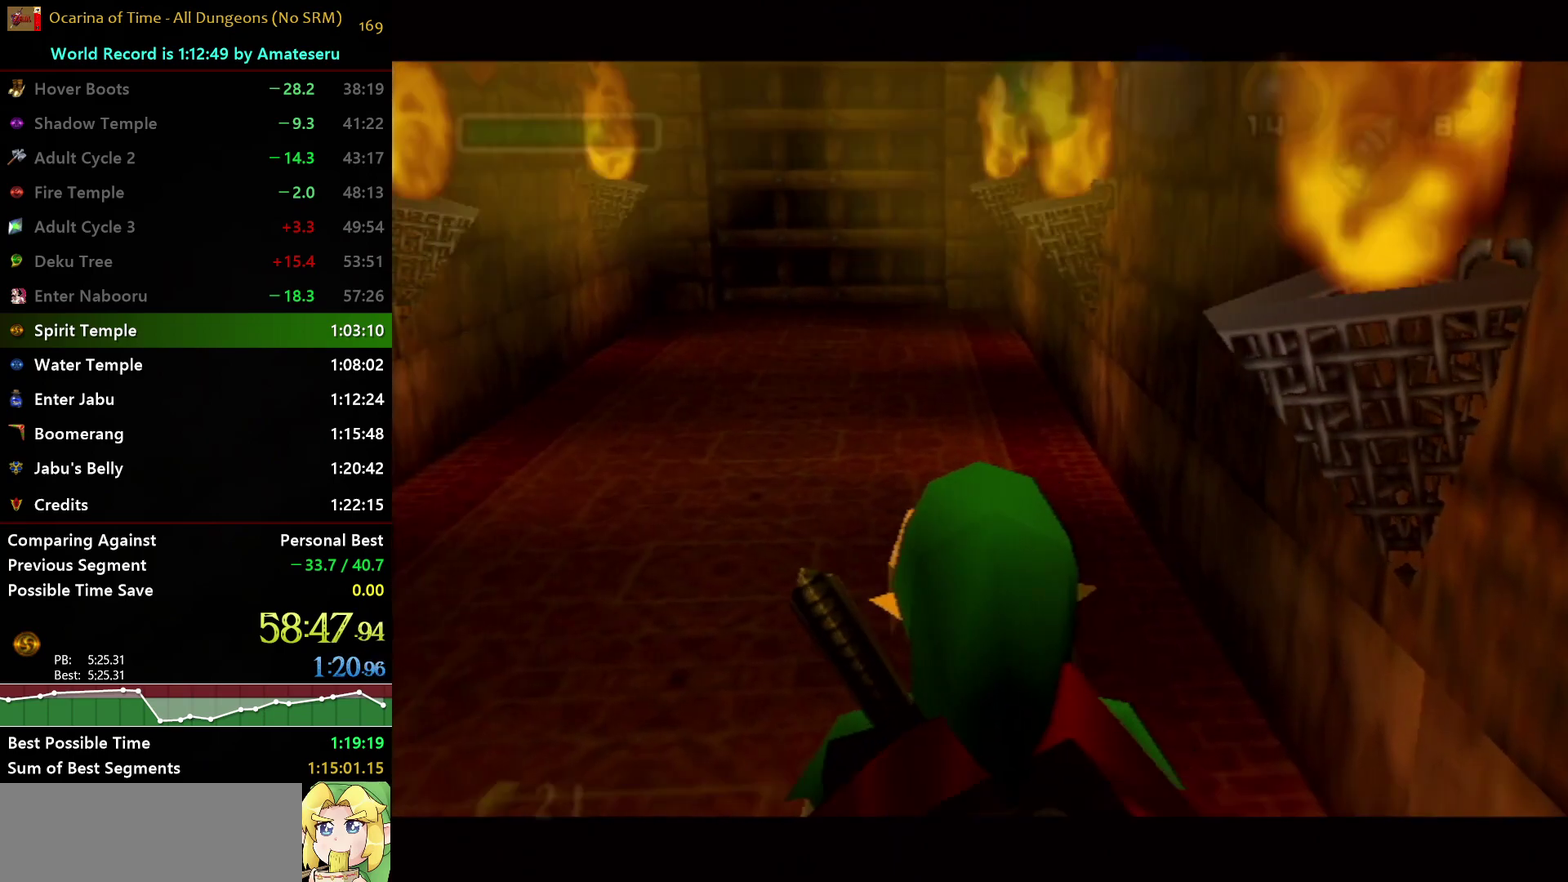
{"buttons": [], "left_stick": "up", "right_stick": "center", "events": [[333, "A", "up"]]}
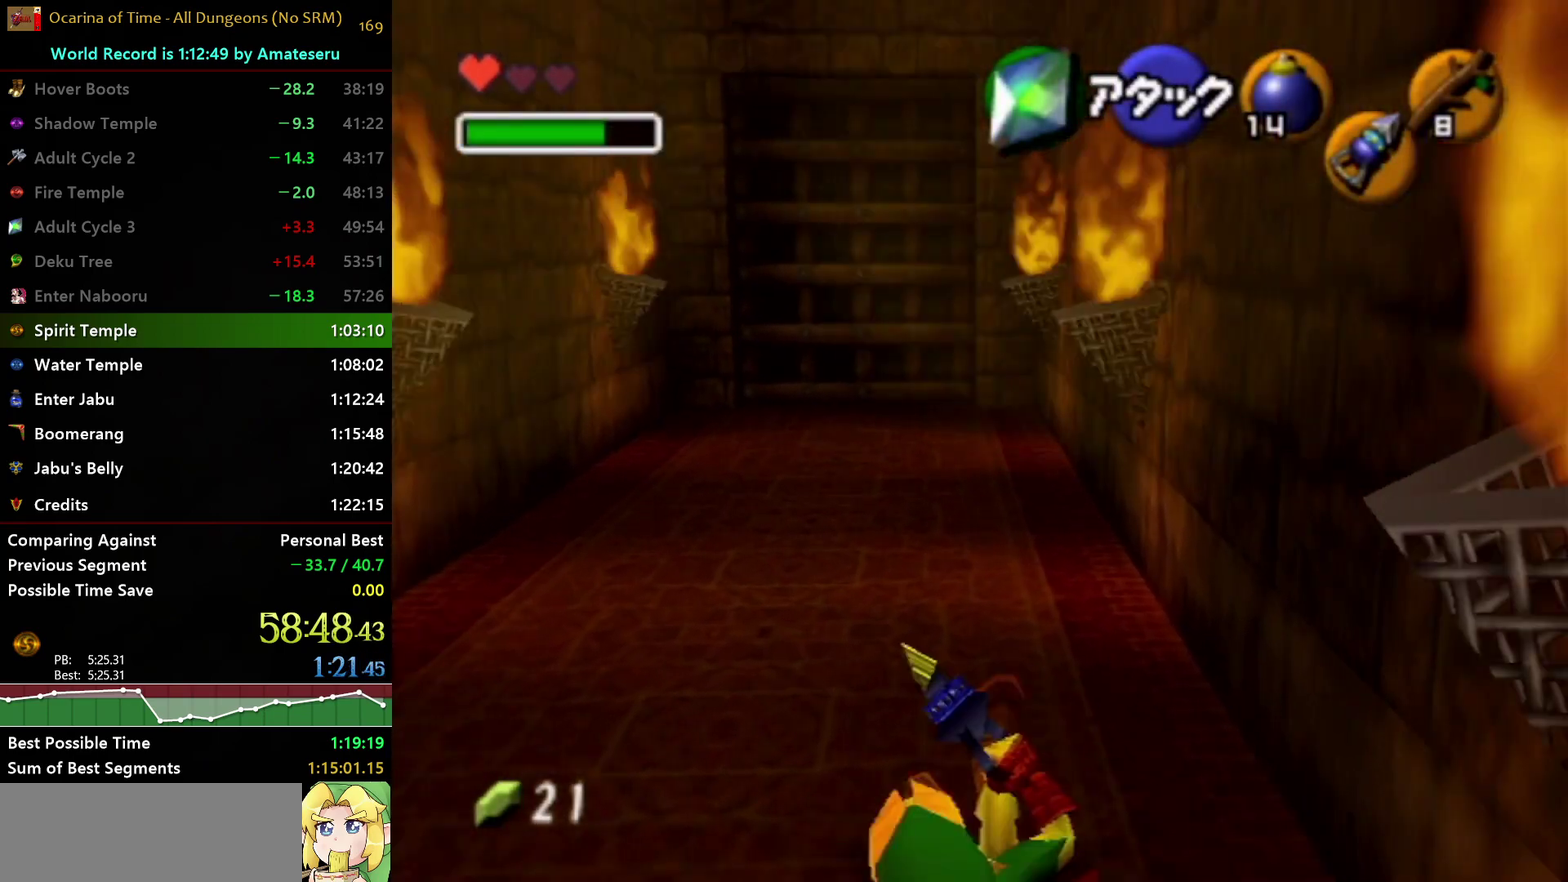
{"buttons": [], "left_stick": "up", "right_stick": "center", "events": [[133, "A", "down"], [483, "A", "up"]]}
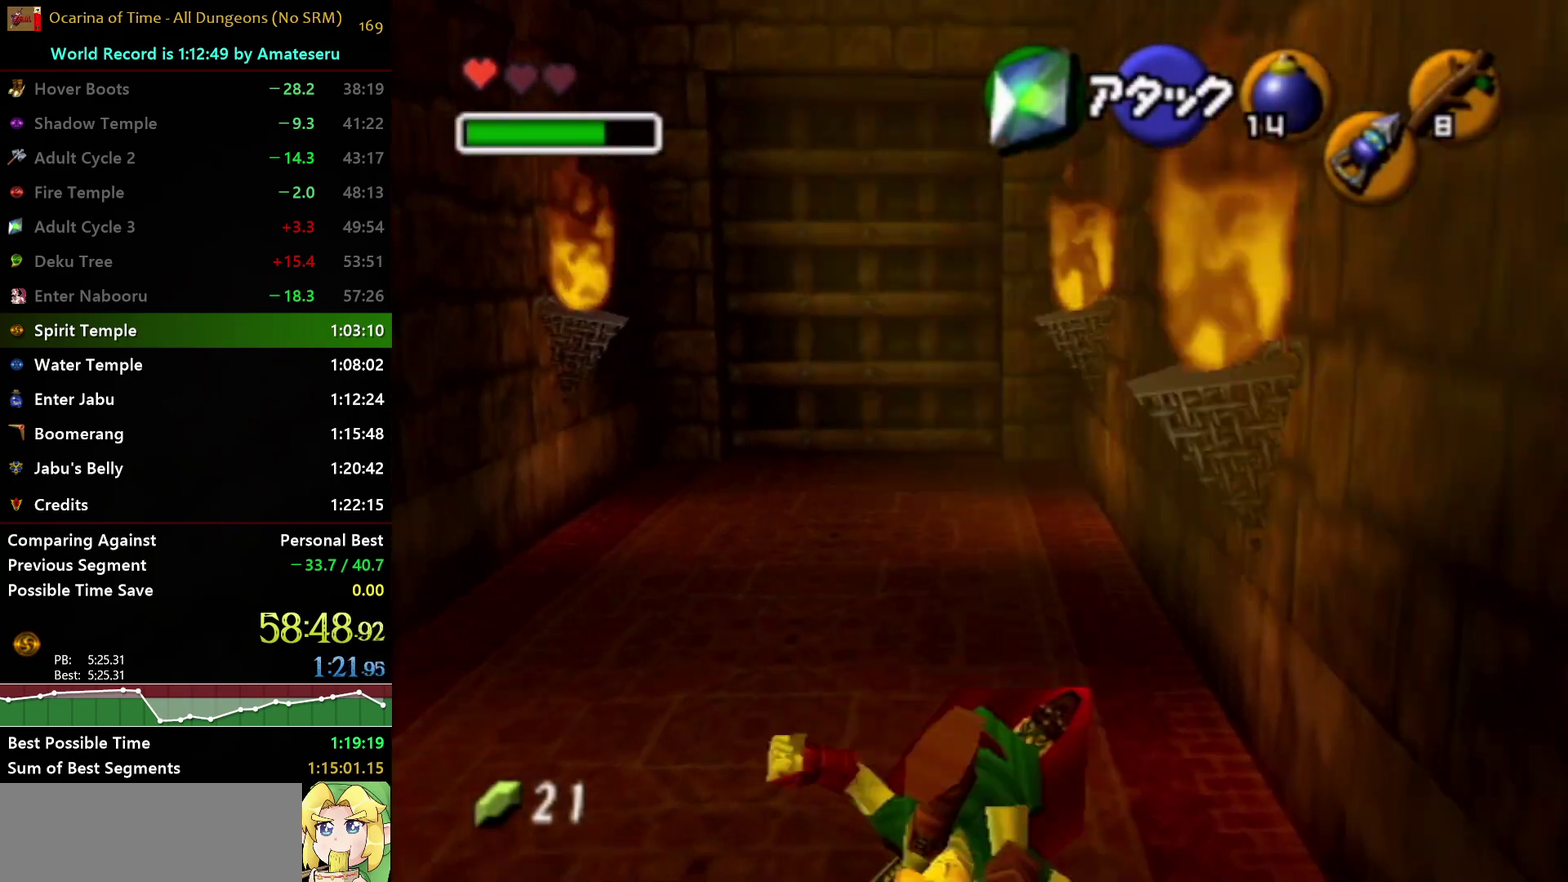
{"buttons": ["A"], "left_stick": "up", "right_stick": "center", "events": [[333, "A", "down"]]}
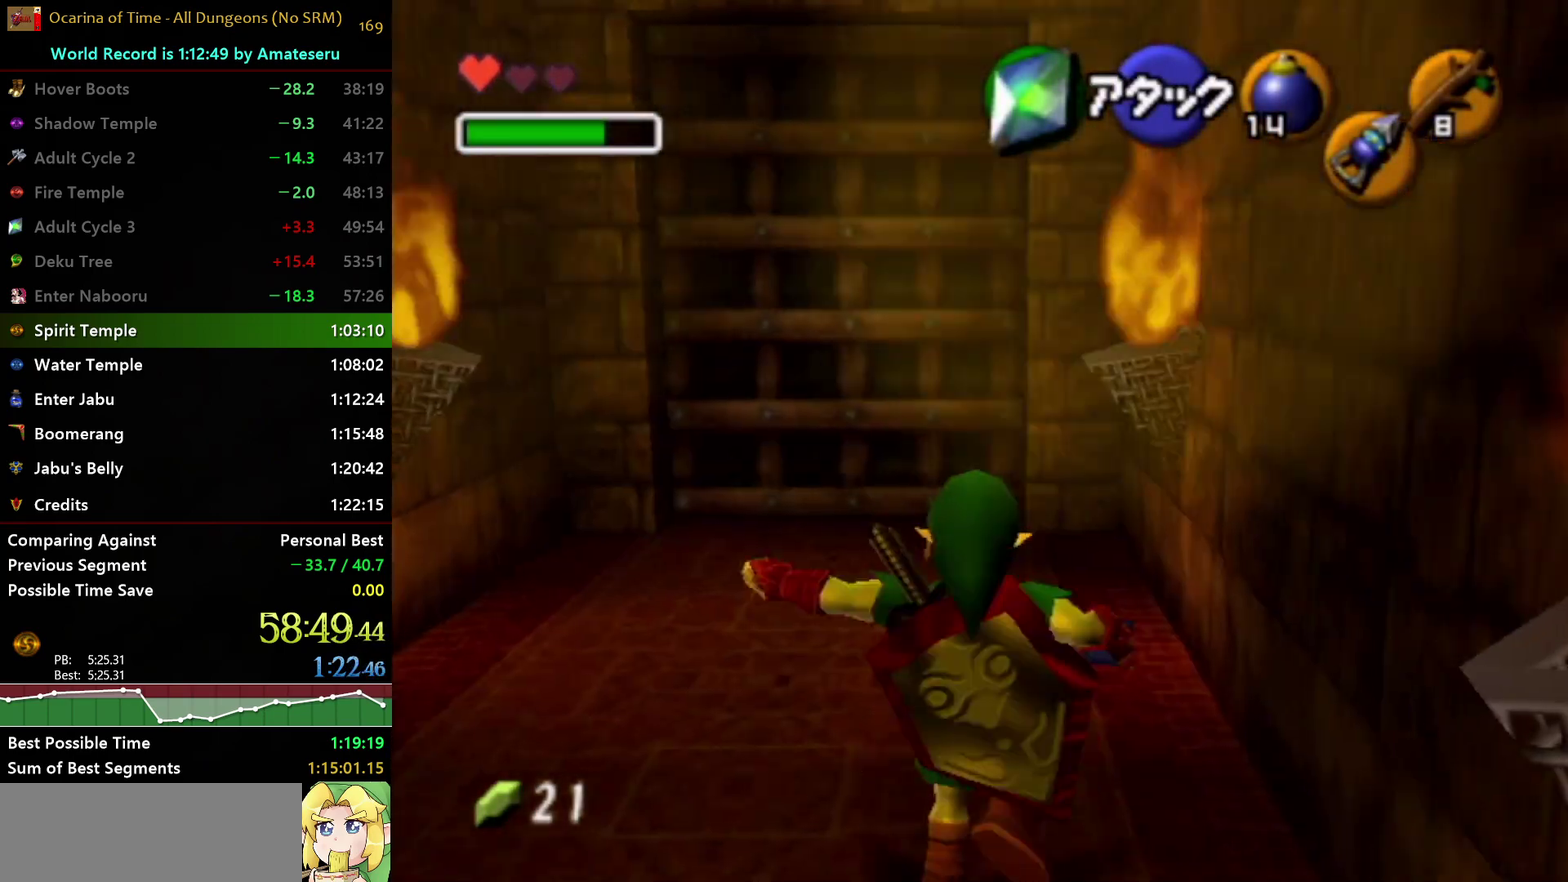
{"buttons": [], "left_stick": "up", "right_stick": "center", "events": [[233, "A", "up"]]}